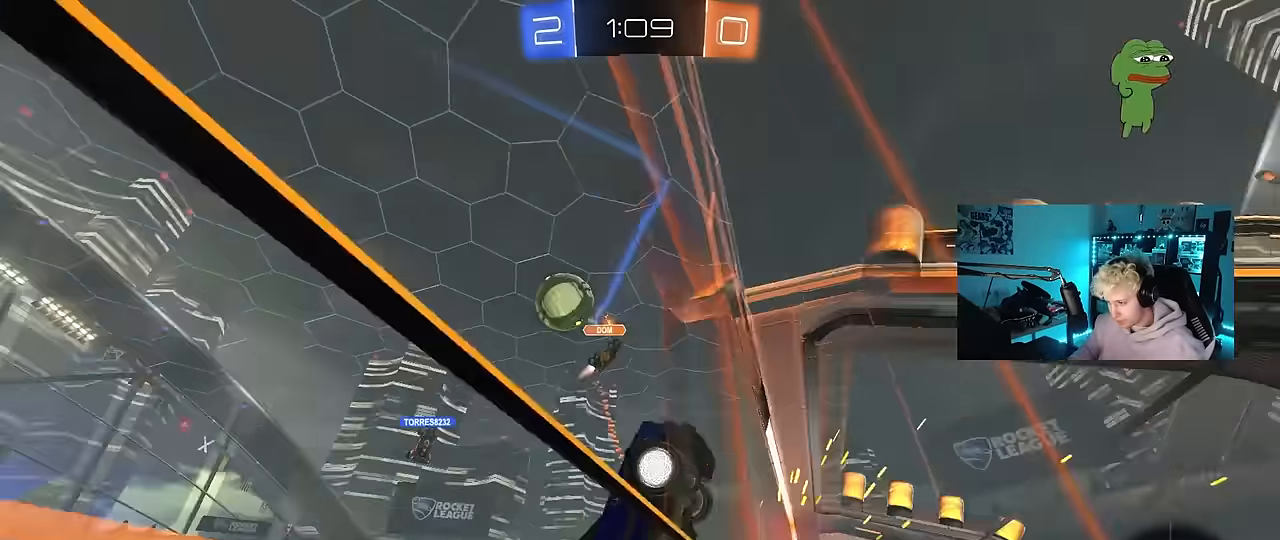
Gameplay with keyboard and mouse; each line is a JSON object with the keys and mouse buttons held at the frame after it. "events" lists presses ("down") and releases ("up") of "1", "2", "3", "4", "5", "a", "alt", "c", "caps_lock", "ctrl", "d", "e", "f", "g", "q", "r", "s", "shift", "space", "t", "tab", "v", "w", "x", "z", "mouse_left", "mouse_wheel" and "mouse_right" between this image and that frame as [ms after this image, input, new state], when the widget could be followed in between. "mouse_left", "mouse_wheel", "mouse_right" = the "left", "wheel", "right" buttons of the "mouse" list. No other keys are recorded. "wheel" means that the mouse wheel is clicked or scrolled. Mouse movement is not recorded.
{"keys": ["d", "w"], "mouse": [], "events": []}
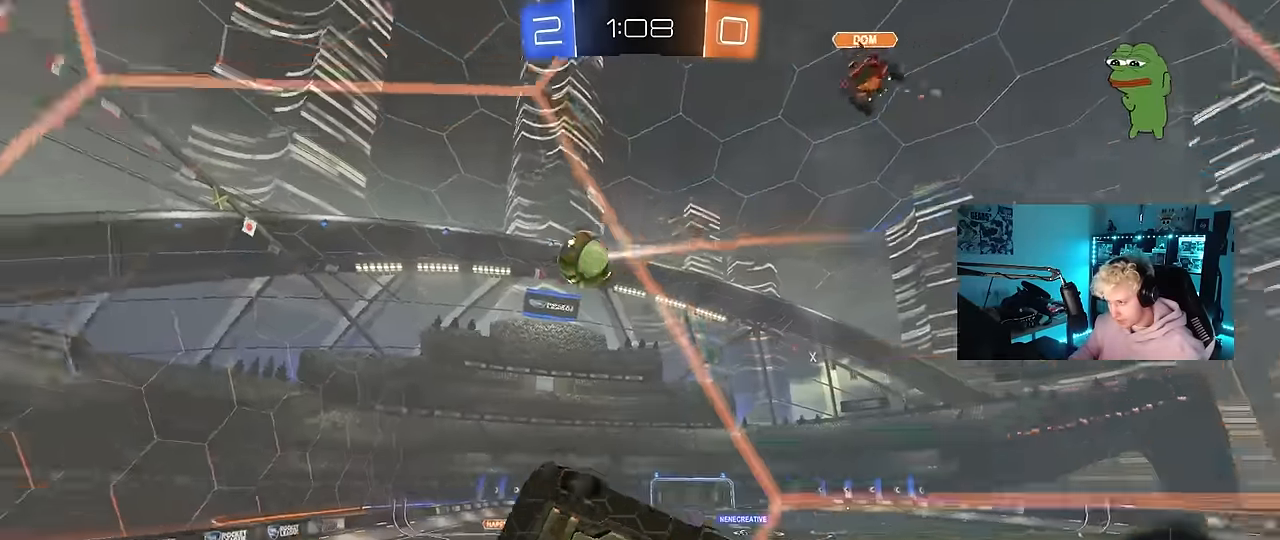
{"keys": ["a", "s", "shift"], "mouse": ["right"], "events": [[283, "mouse_right", "down"], [333, "d", "up"], [367, "a", "down"], [367, "s", "down"], [367, "shift", "down"], [367, "w", "up"]]}
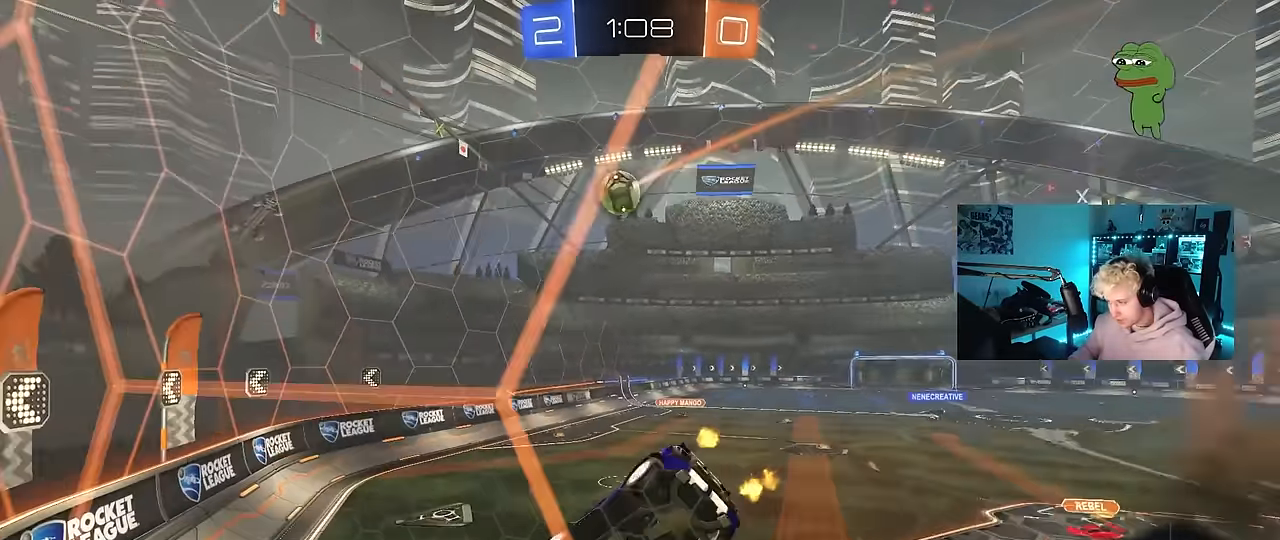
{"keys": ["w"], "mouse": [], "events": [[100, "mouse_right", "up"], [100, "shift", "up"], [200, "a", "up"], [250, "d", "down"], [300, "s", "up"], [333, "d", "up"], [433, "w", "down"]]}
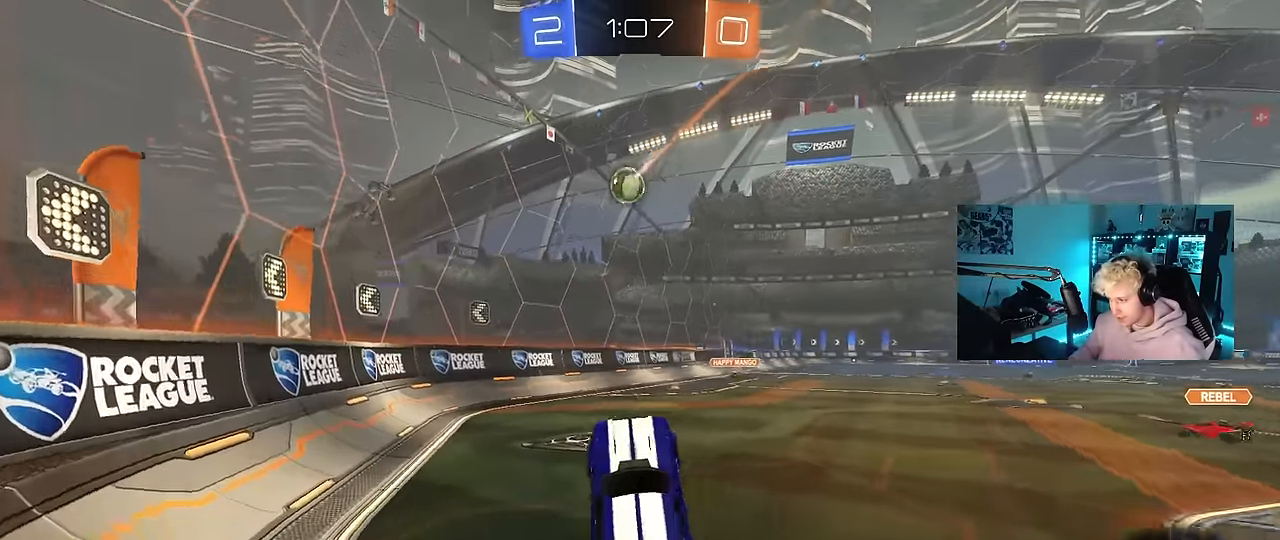
{"keys": ["w"], "mouse": ["left"], "events": [[83, "mouse_left", "down"], [83, "mouse_right", "down"], [267, "mouse_right", "up"], [400, "mouse_right", "down"], [500, "mouse_right", "up"]]}
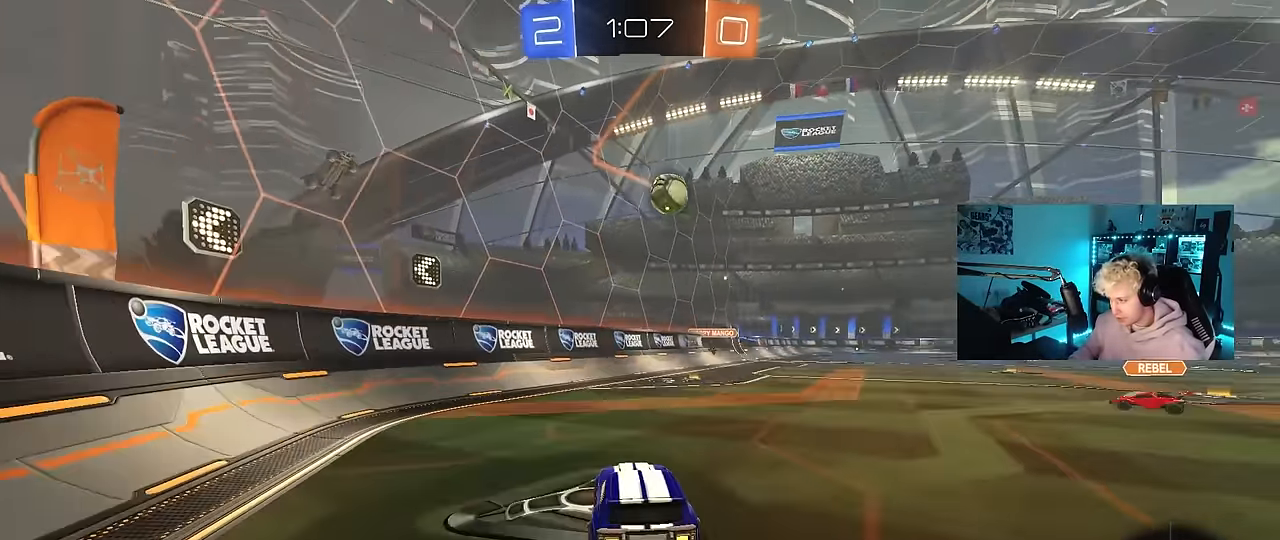
{"keys": ["d", "shift"], "mouse": [], "events": [[50, "d", "down"], [50, "mouse_right", "down"], [50, "shift", "down"], [133, "s", "down"], [133, "w", "up"], [183, "mouse_right", "up"], [233, "mouse_left", "up"], [467, "s", "up"]]}
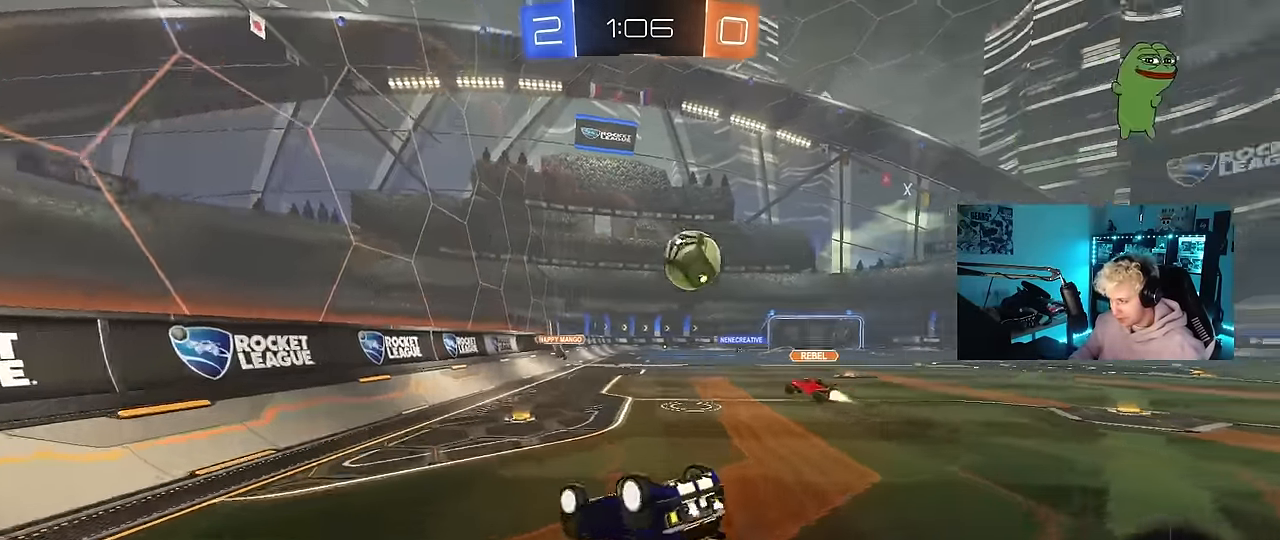
{"keys": [], "mouse": ["left"], "events": [[67, "mouse_left", "down"], [100, "s", "down"], [350, "s", "up"], [350, "shift", "up"], [483, "d", "up"]]}
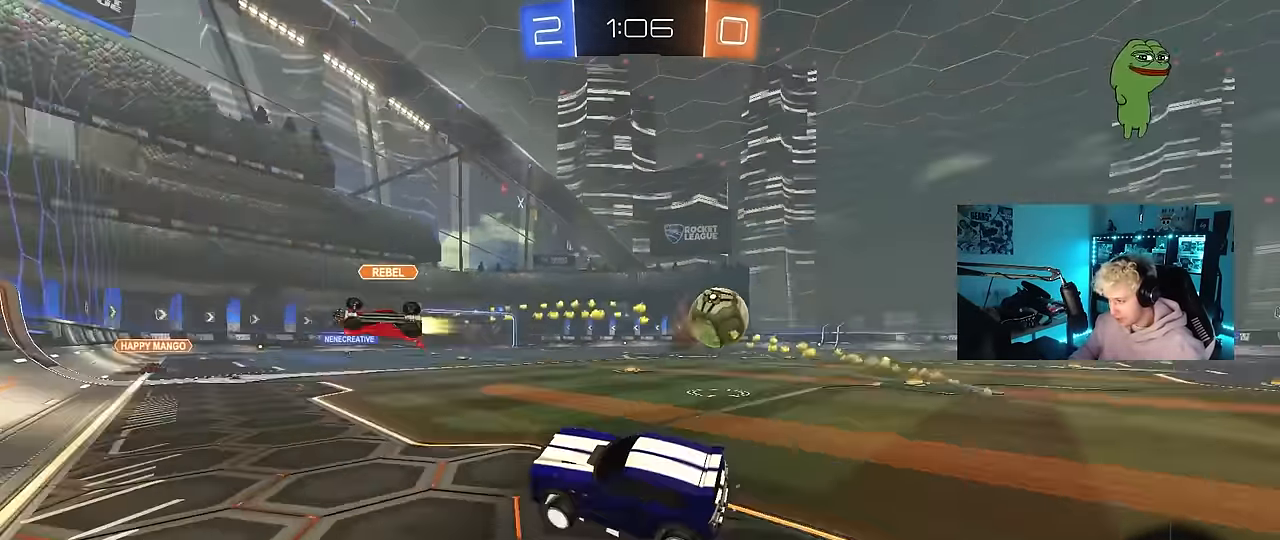
{"keys": ["w"], "mouse": ["left"], "events": [[217, "w", "down"], [267, "d", "down"], [350, "d", "up"]]}
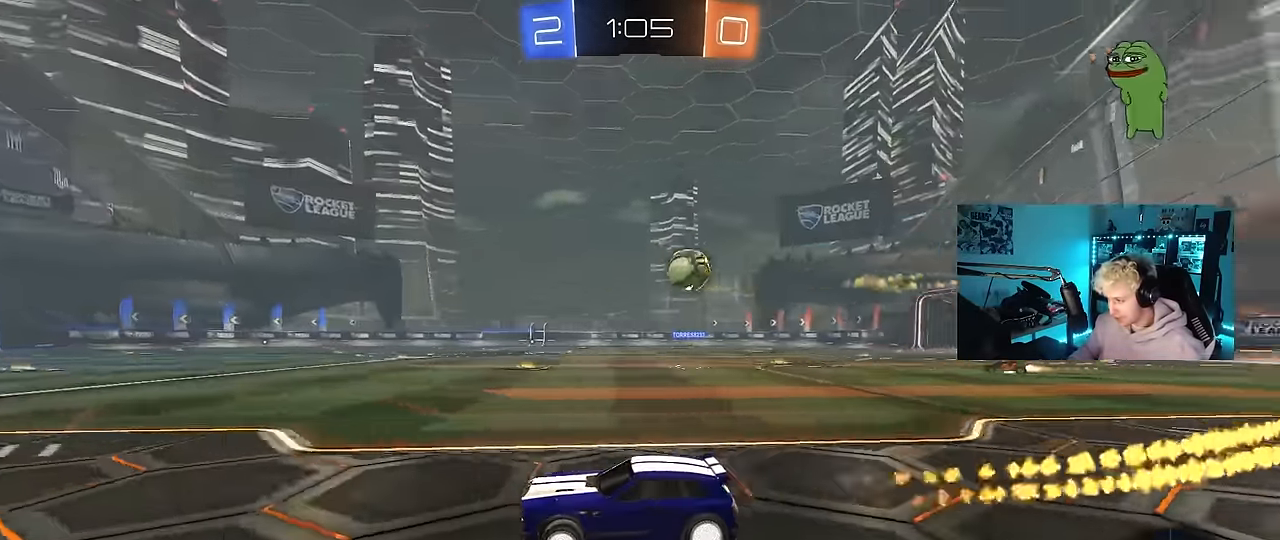
{"keys": ["w"], "mouse": [], "events": [[50, "mouse_left", "up"], [183, "space", "down"], [233, "mouse_left", "down"], [333, "space", "up"], [417, "mouse_left", "up"]]}
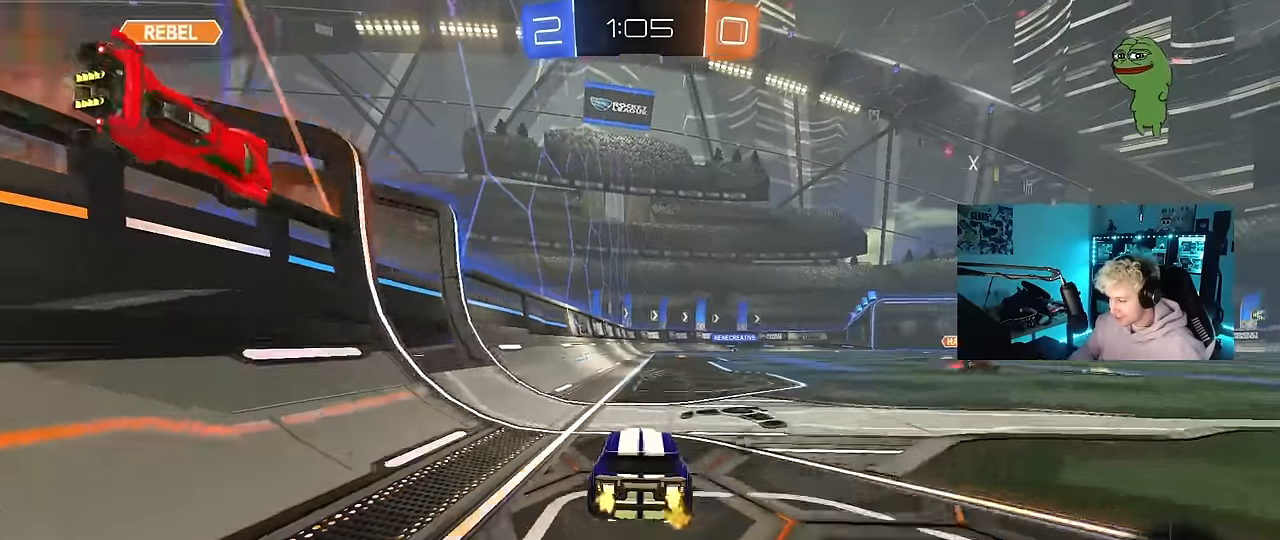
{"keys": ["shift", "w"], "mouse": [], "events": [[100, "d", "down"], [100, "mouse_right", "down"], [150, "shift", "down"], [200, "d", "up"], [200, "mouse_right", "up"], [250, "mouse_right", "down"], [433, "mouse_right", "up"]]}
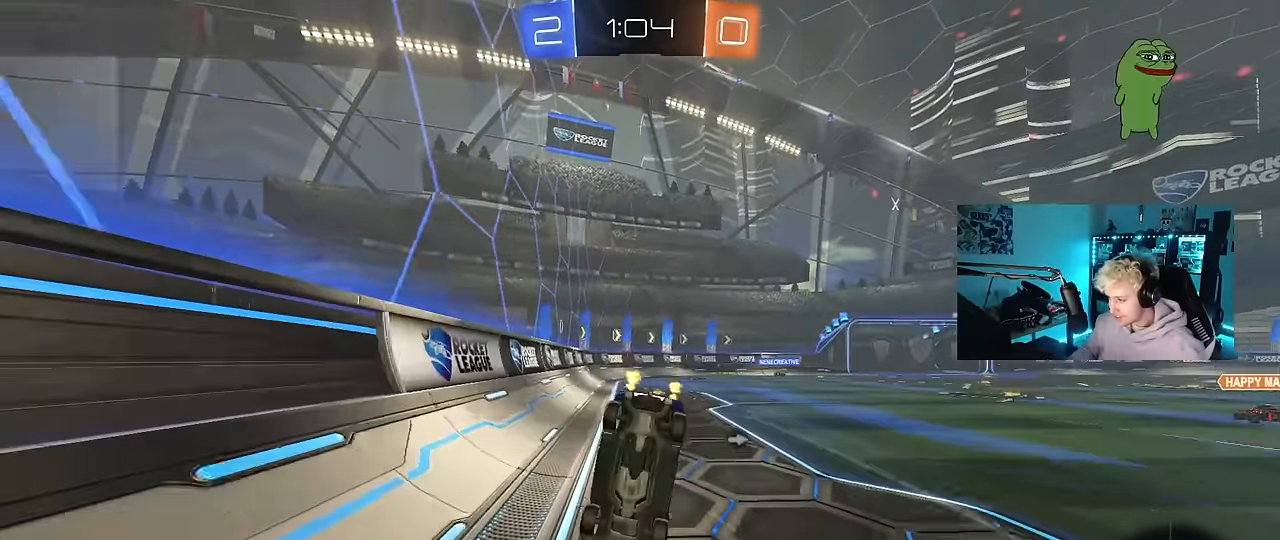
{"keys": [], "mouse": [], "events": [[317, "shift", "up"], [317, "space", "down"], [350, "w", "up"], [450, "space", "up"]]}
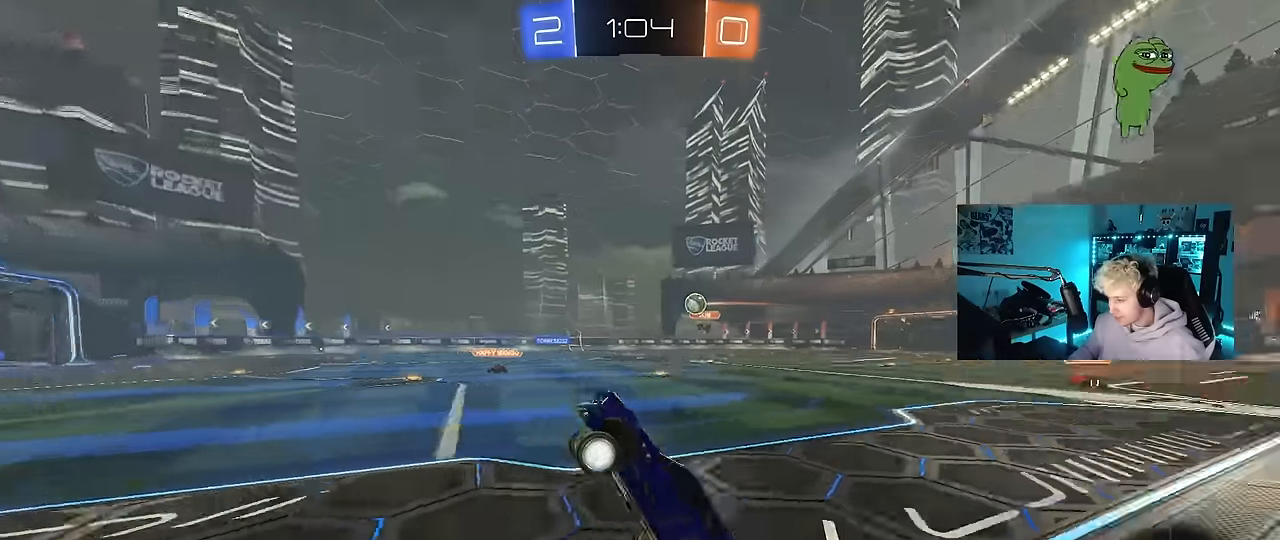
{"keys": ["d", "w"], "mouse": [], "events": [[317, "d", "down"], [317, "w", "down"]]}
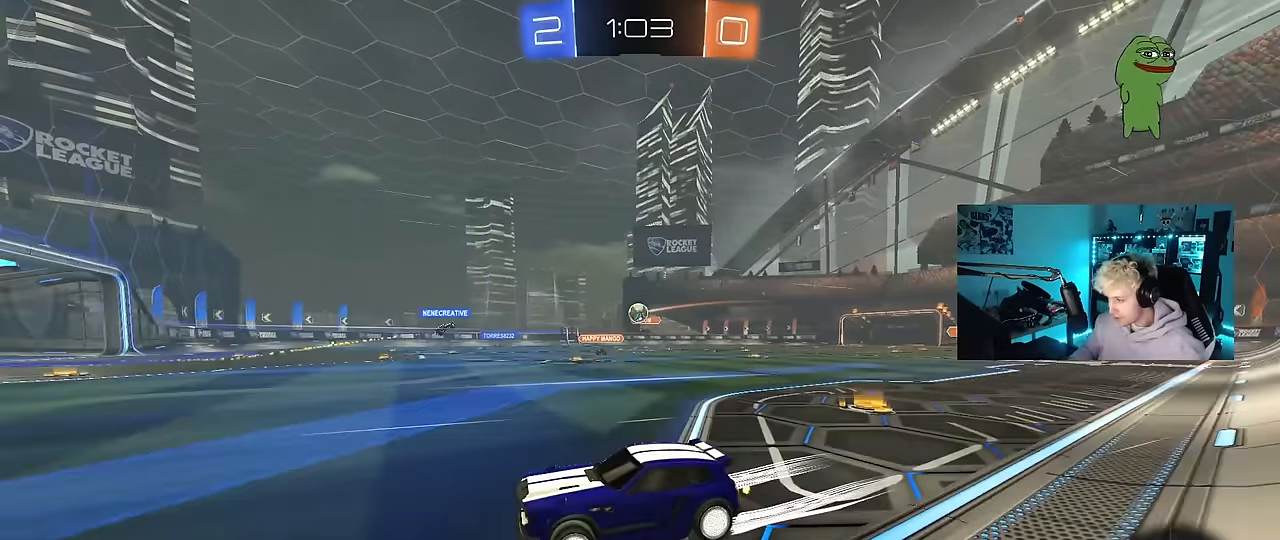
{"keys": ["d", "w"], "mouse": [], "events": [[17, "d", "up"], [200, "d", "down"], [433, "shift", "down"], [483, "shift", "up"]]}
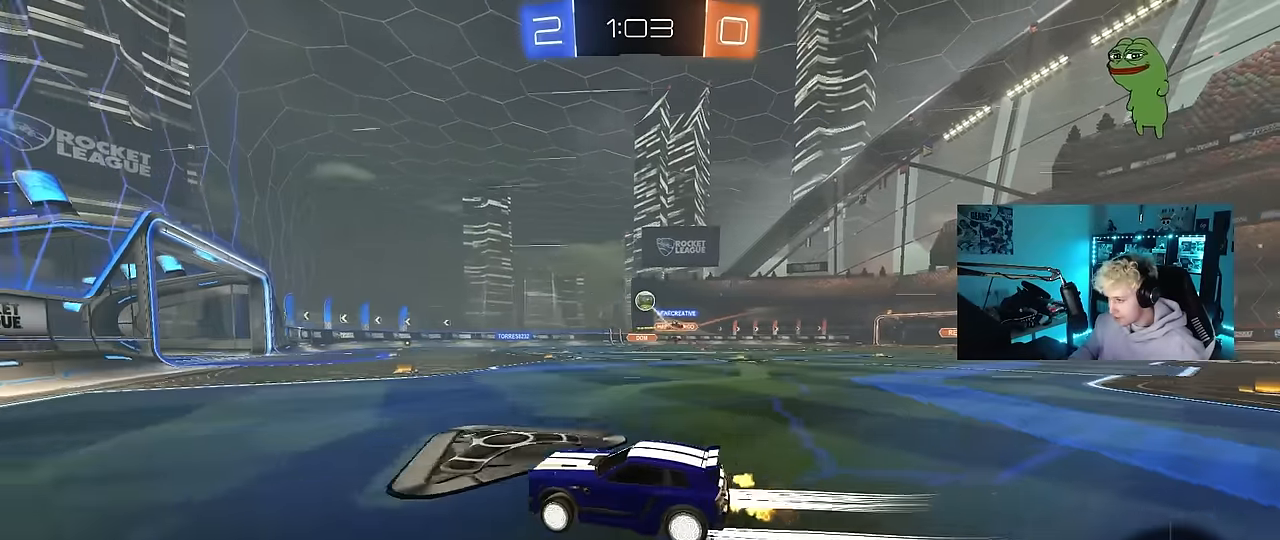
{"keys": ["d", "w"], "mouse": [], "events": [[400, "d", "up"], [450, "d", "down"]]}
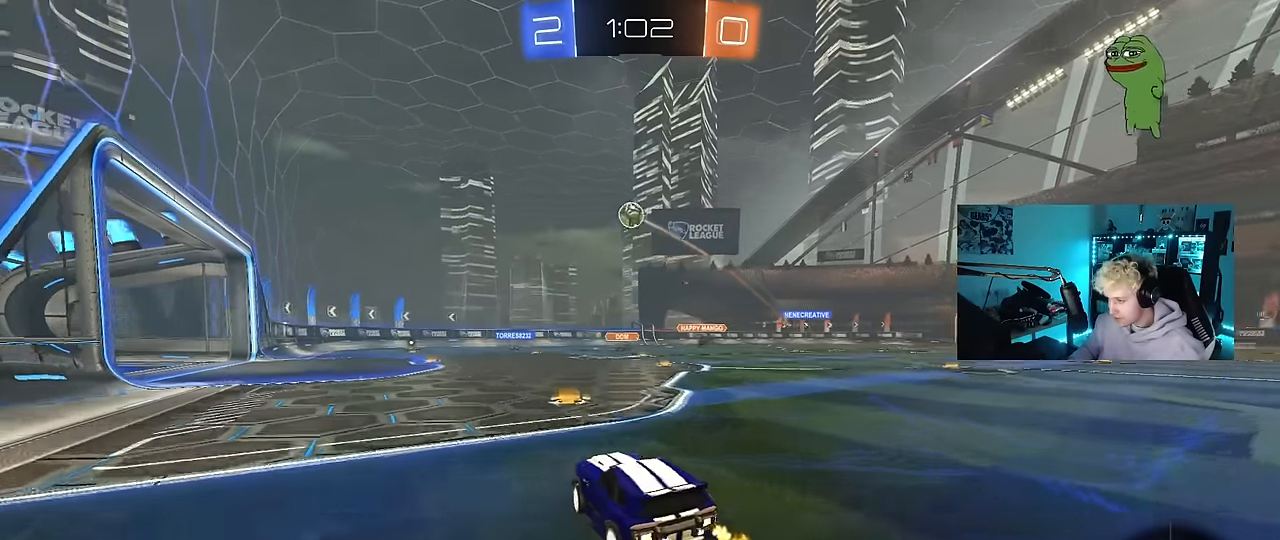
{"keys": ["a", "w"], "mouse": [], "events": [[50, "shift", "down"], [133, "shift", "up"], [283, "d", "up"], [367, "a", "down"]]}
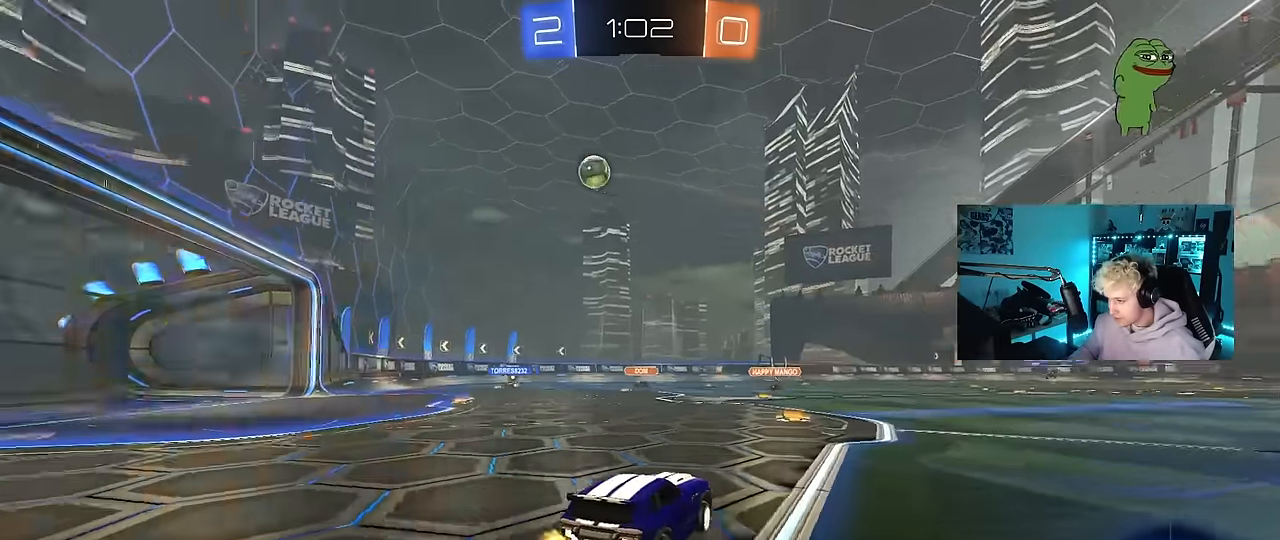
{"keys": ["a", "w"], "mouse": [], "events": [[17, "a", "up"], [17, "w", "up"], [333, "w", "down"], [383, "a", "down"]]}
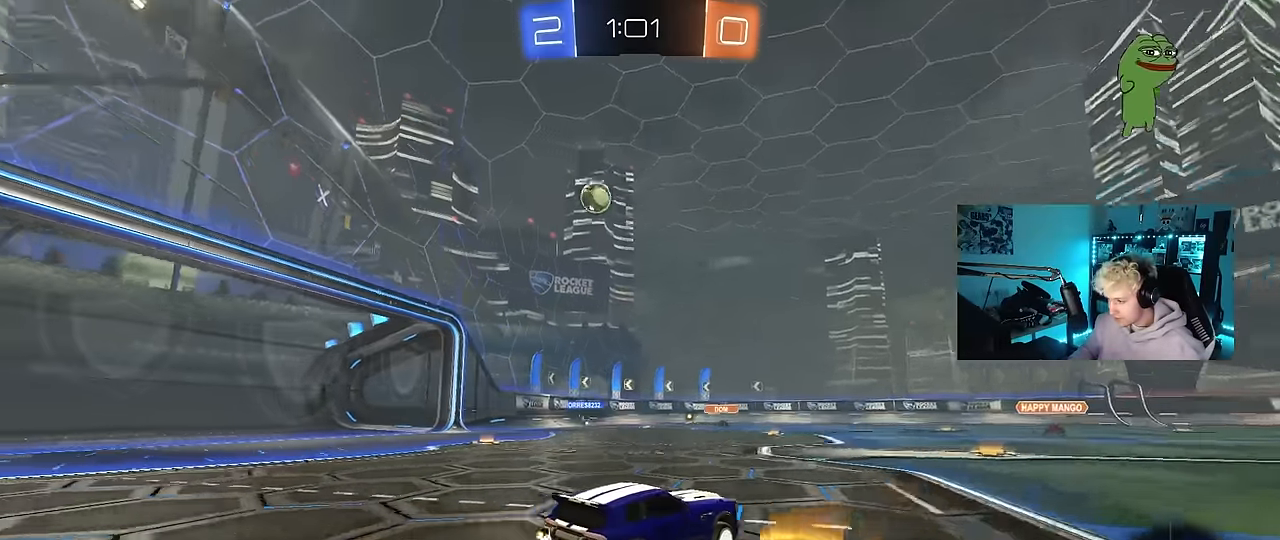
{"keys": ["d"], "mouse": [], "events": [[83, "a", "up"], [217, "d", "down"], [317, "d", "up"], [400, "w", "up"], [450, "d", "down"]]}
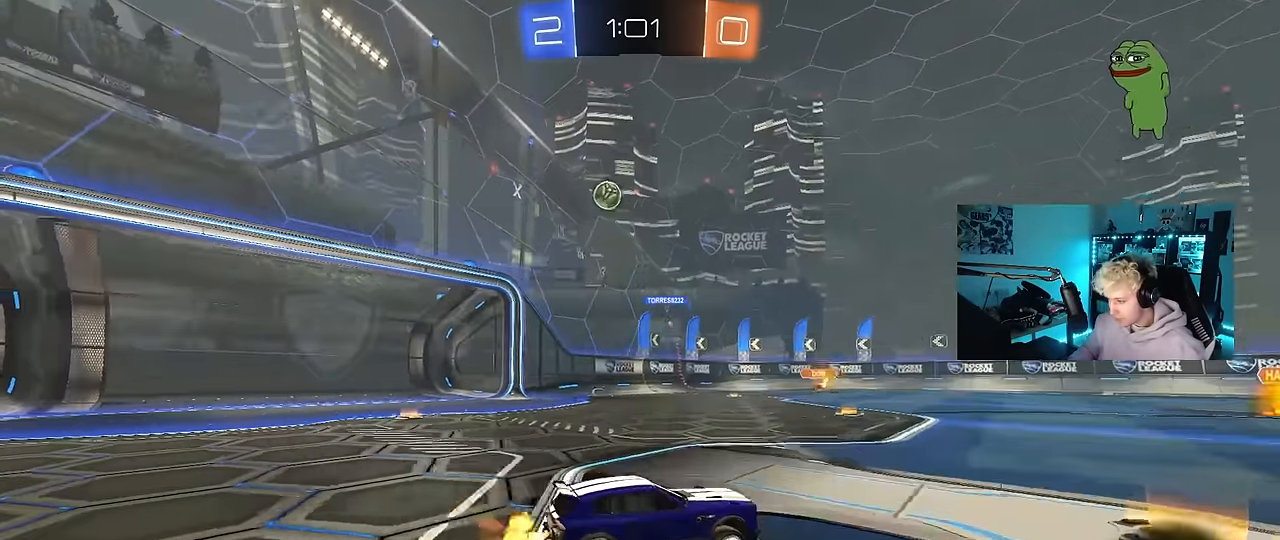
{"keys": ["w"], "mouse": [], "events": [[50, "shift", "down"], [50, "w", "down"], [133, "shift", "up"], [367, "d", "up"]]}
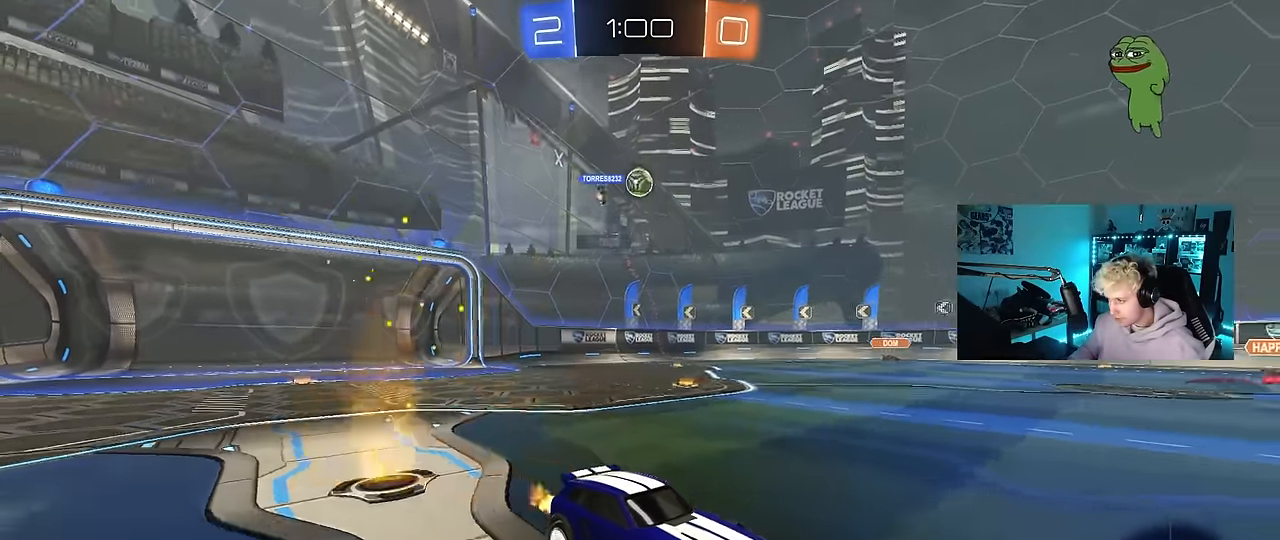
{"keys": ["a", "w"], "mouse": [], "events": [[117, "a", "down"], [150, "shift", "down"], [250, "shift", "up"], [300, "a", "up"], [300, "d", "down"], [383, "d", "up"], [433, "a", "down"]]}
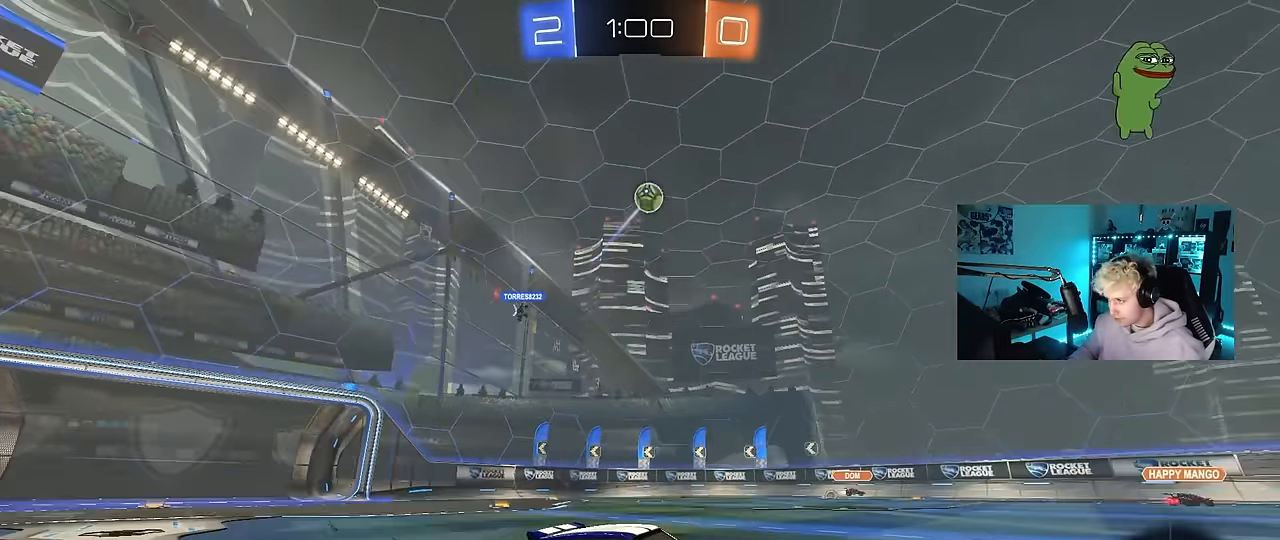
{"keys": [], "mouse": [], "events": [[33, "a", "up"], [167, "w", "up"], [217, "mouse_right", "down"], [267, "a", "down"], [267, "s", "down"], [350, "shift", "down"], [500, "a", "up"], [500, "mouse_right", "up"], [500, "s", "up"], [500, "shift", "up"]]}
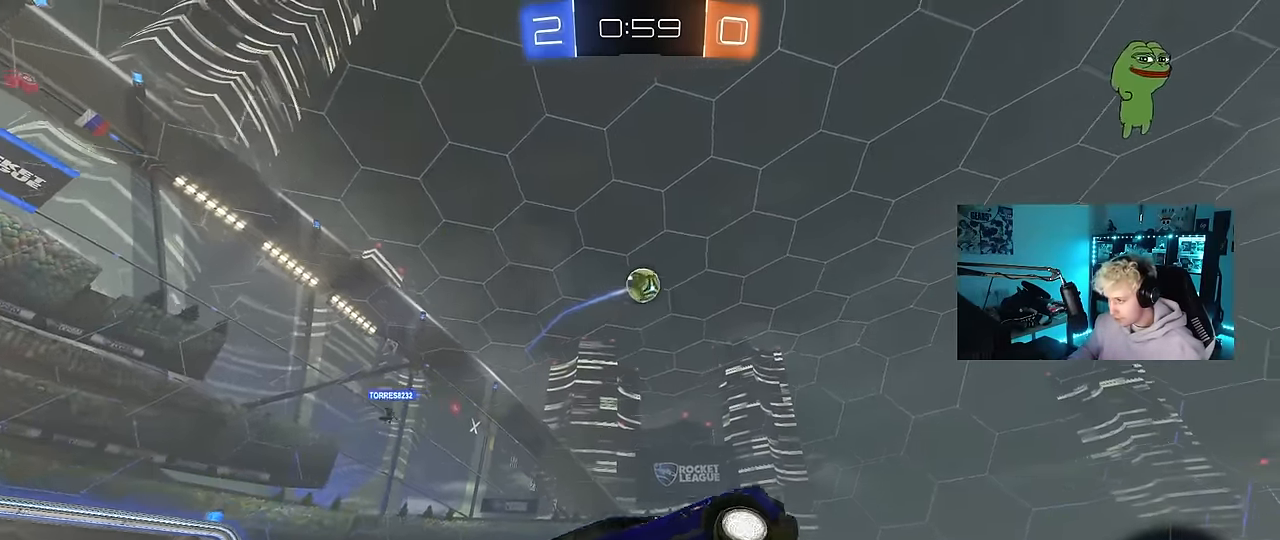
{"keys": ["a", "w"], "mouse": ["left"], "events": [[50, "mouse_right", "down"], [100, "s", "down"], [133, "d", "down"], [183, "mouse_left", "down"], [233, "d", "up"], [233, "s", "up"], [233, "shift", "down"], [283, "a", "down"], [283, "mouse_right", "up"], [367, "w", "down"], [417, "shift", "up"]]}
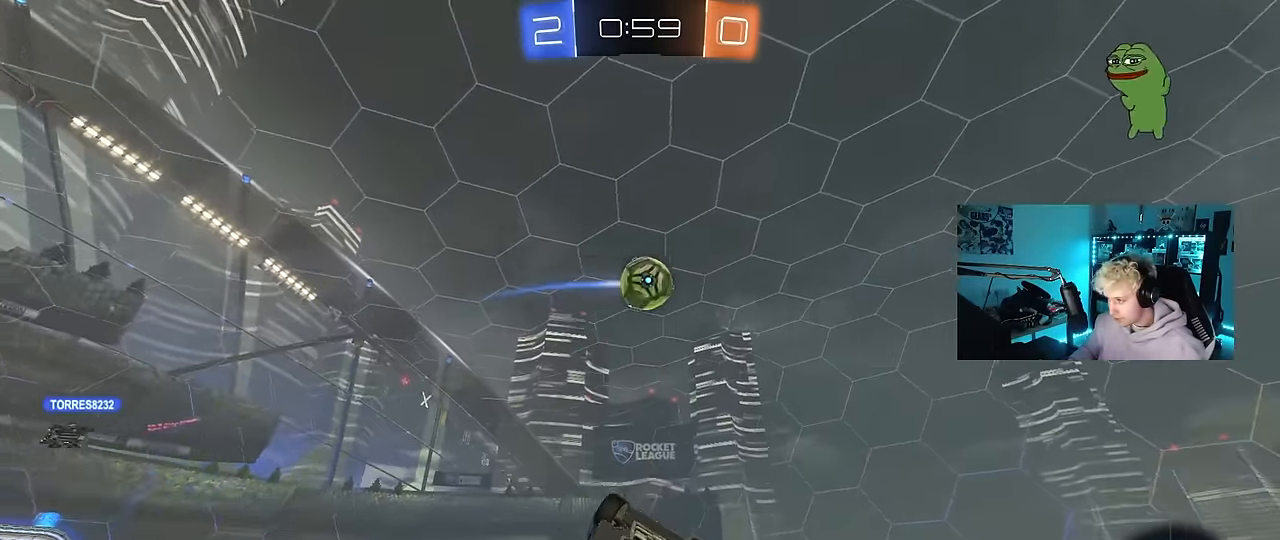
{"keys": ["d"], "mouse": ["left"]}
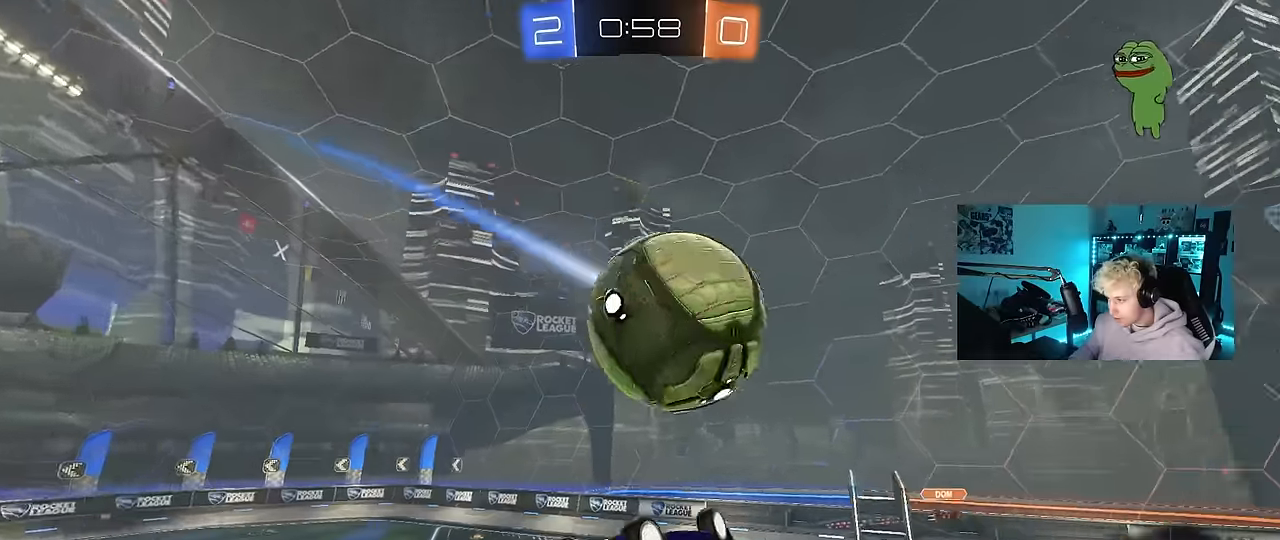
{"keys": ["d", "shift"], "mouse": [], "events": [[83, "mouse_left", "up"], [83, "shift", "down"]]}
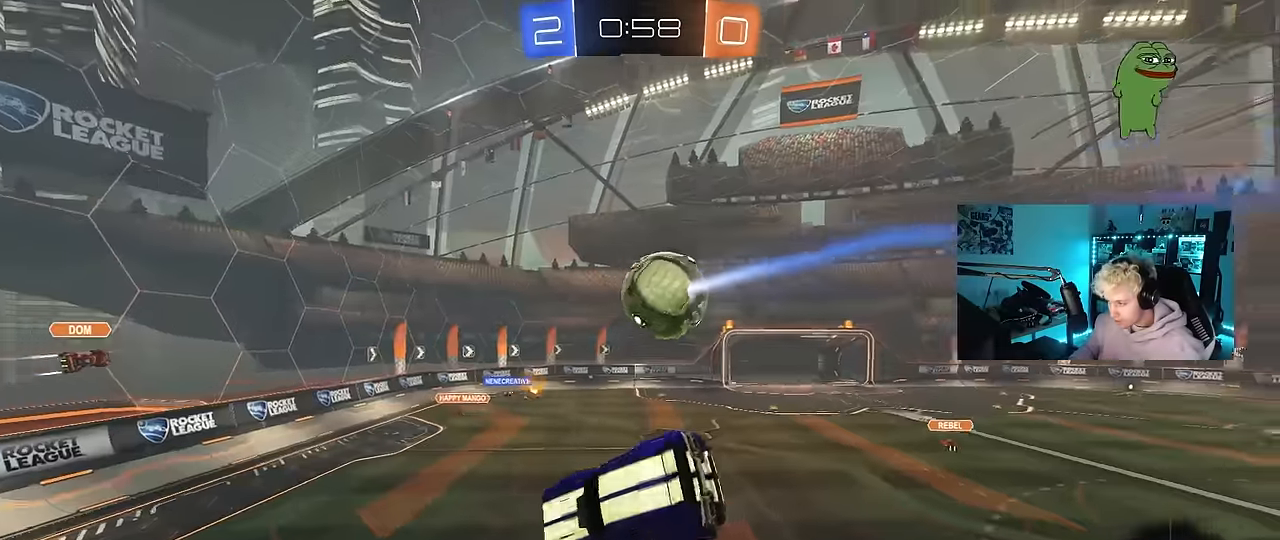
{"keys": [], "mouse": [], "events": [[50, "shift", "up"], [183, "s", "down"], [283, "a", "down"], [283, "d", "up"], [316, "s", "up"], [416, "a", "up"]]}
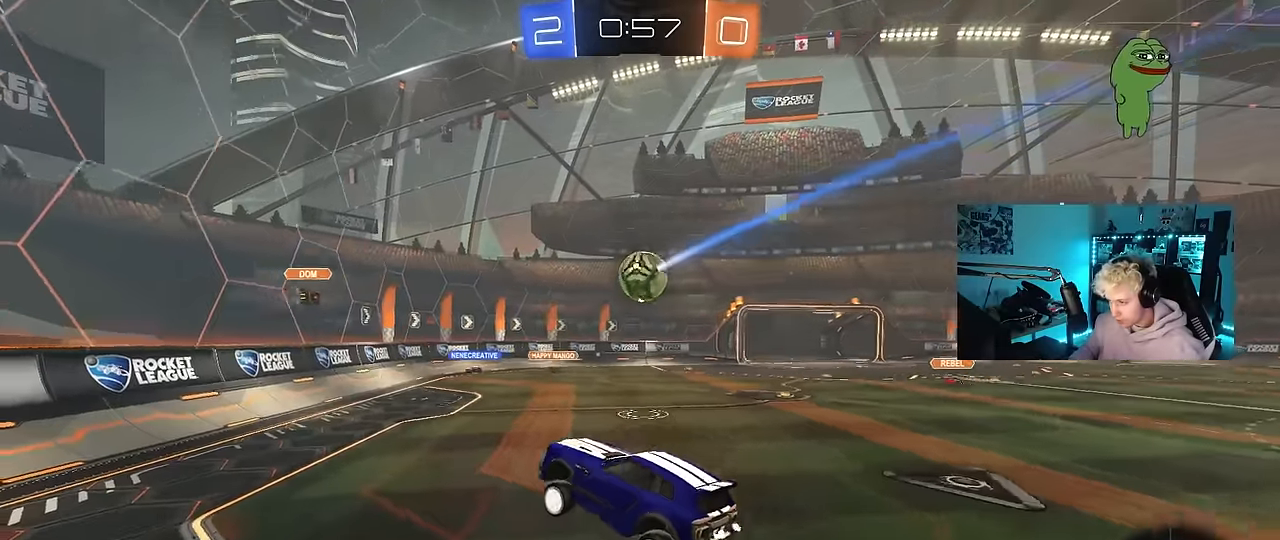
{"keys": ["a", "w"], "mouse": [], "events": [[66, "w", "down"], [150, "mouse_right", "down"], [200, "a", "down"], [250, "mouse_right", "up"], [250, "shift", "down"], [350, "shift", "up"]]}
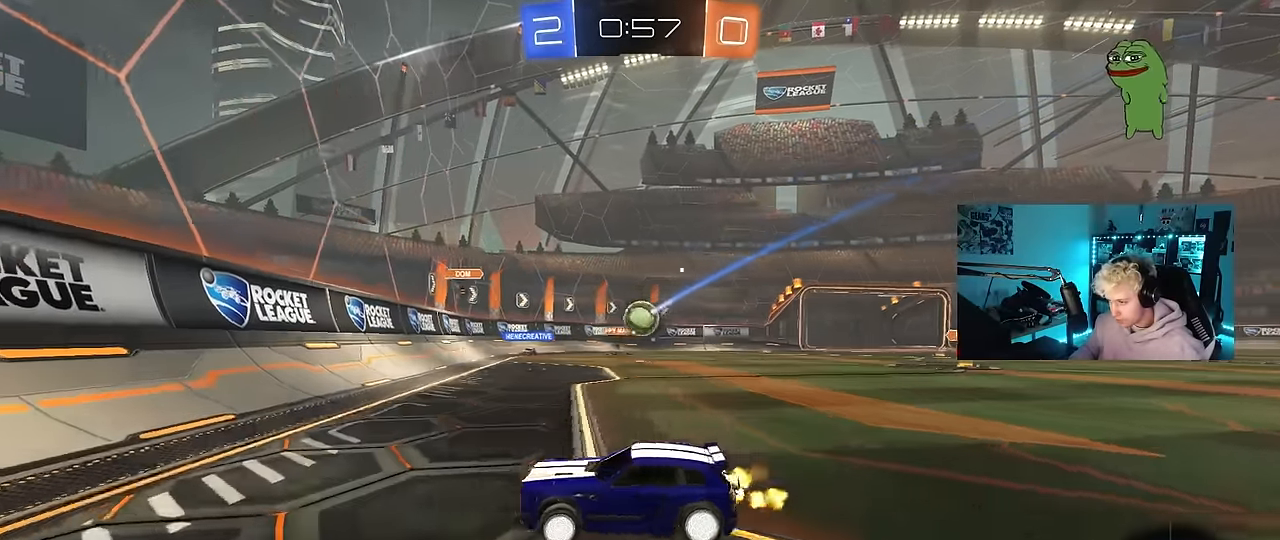
{"keys": ["a", "w"], "mouse": [], "events": []}
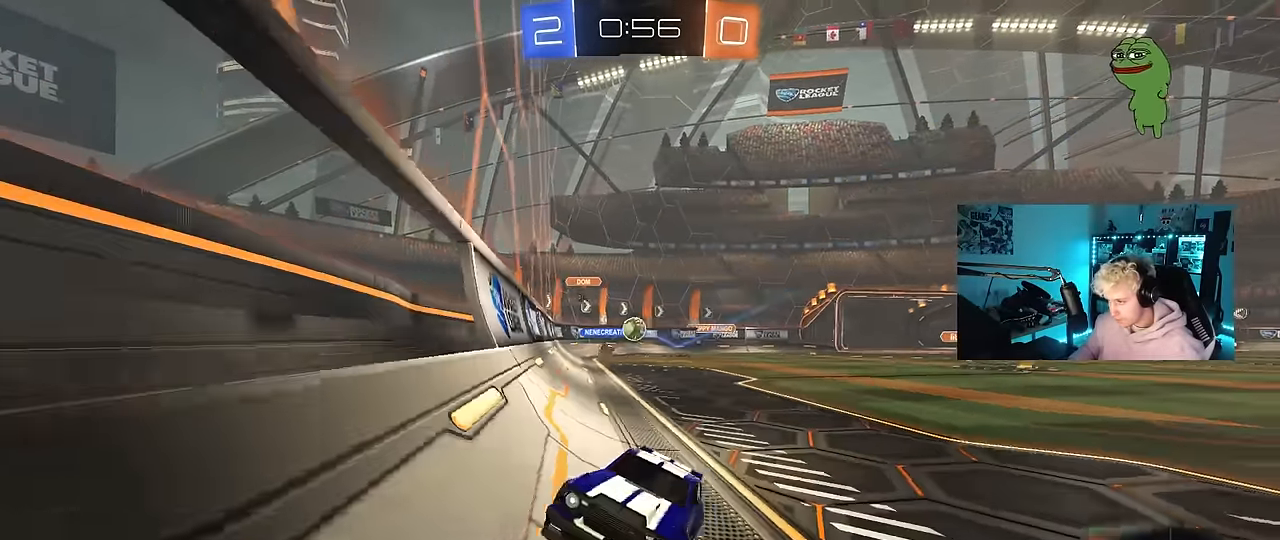
{"keys": ["a", "shift", "w"], "mouse": [], "events": [[366, "a", "up"], [416, "a", "down"], [416, "shift", "down"]]}
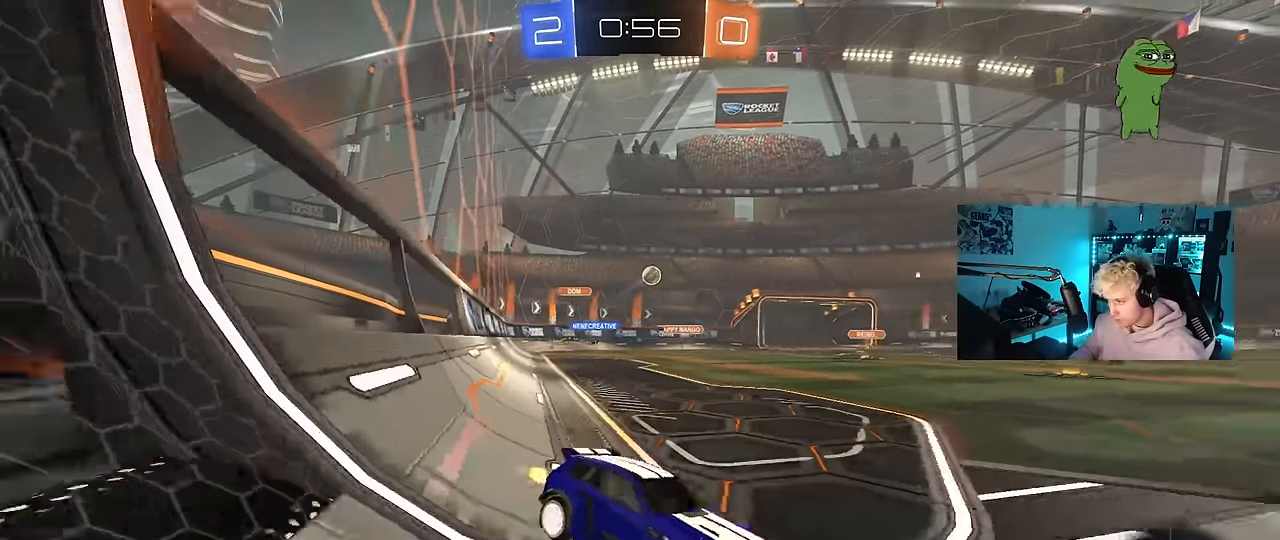
{"keys": ["w"], "mouse": ["left"], "events": [[66, "shift", "up"], [100, "a", "up"], [300, "a", "down"], [433, "mouse_left", "down"], [483, "a", "up"]]}
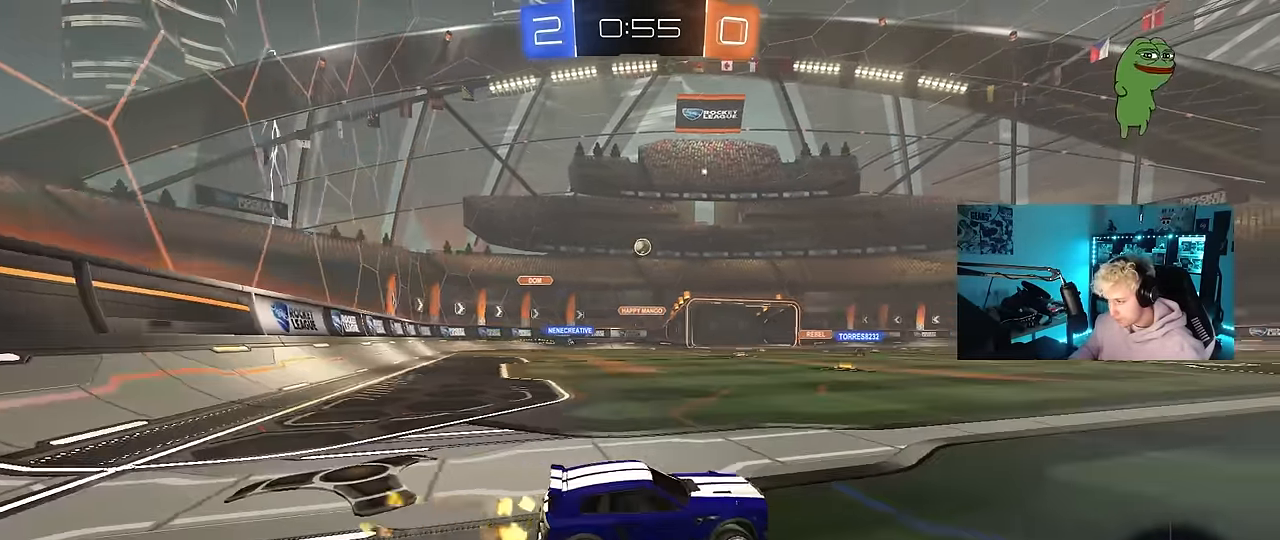
{"keys": ["a", "s", "shift"], "mouse": [], "events": [[33, "d", "down"], [33, "mouse_right", "down"], [83, "a", "down"], [83, "d", "up"], [83, "shift", "down"], [116, "mouse_right", "up"], [216, "mouse_right", "down"], [216, "s", "down"], [216, "w", "up"], [316, "mouse_left", "up"], [316, "space", "down"], [366, "mouse_right", "up"], [500, "space", "up"]]}
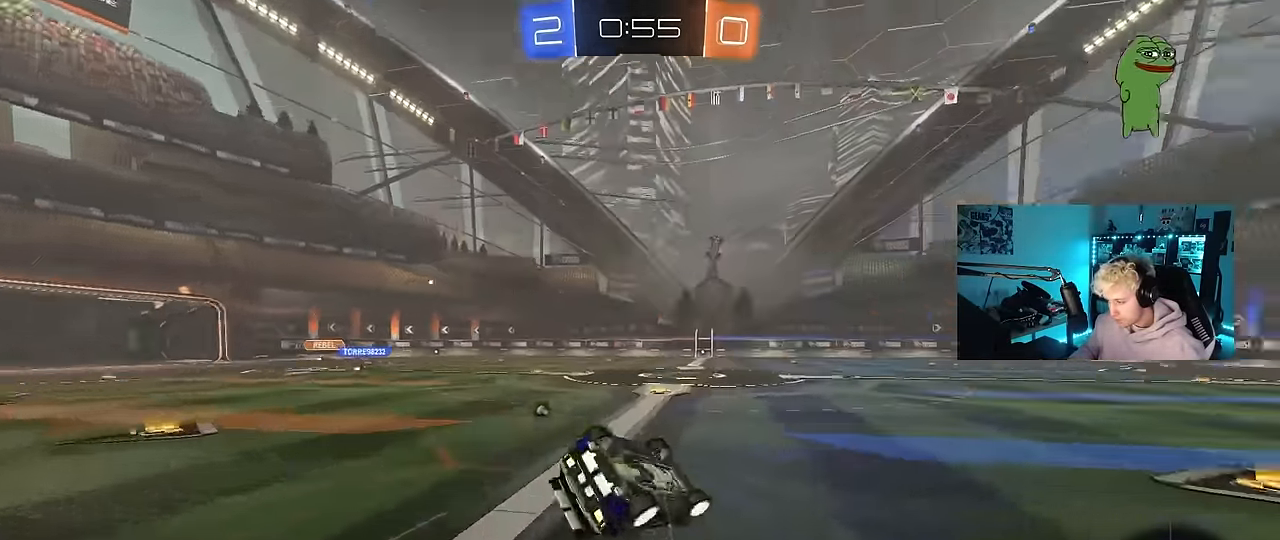
{"keys": ["a", "space"], "mouse": [], "events": [[133, "s", "up"], [233, "s", "down"], [416, "s", "up"], [466, "shift", "up"], [466, "space", "down"]]}
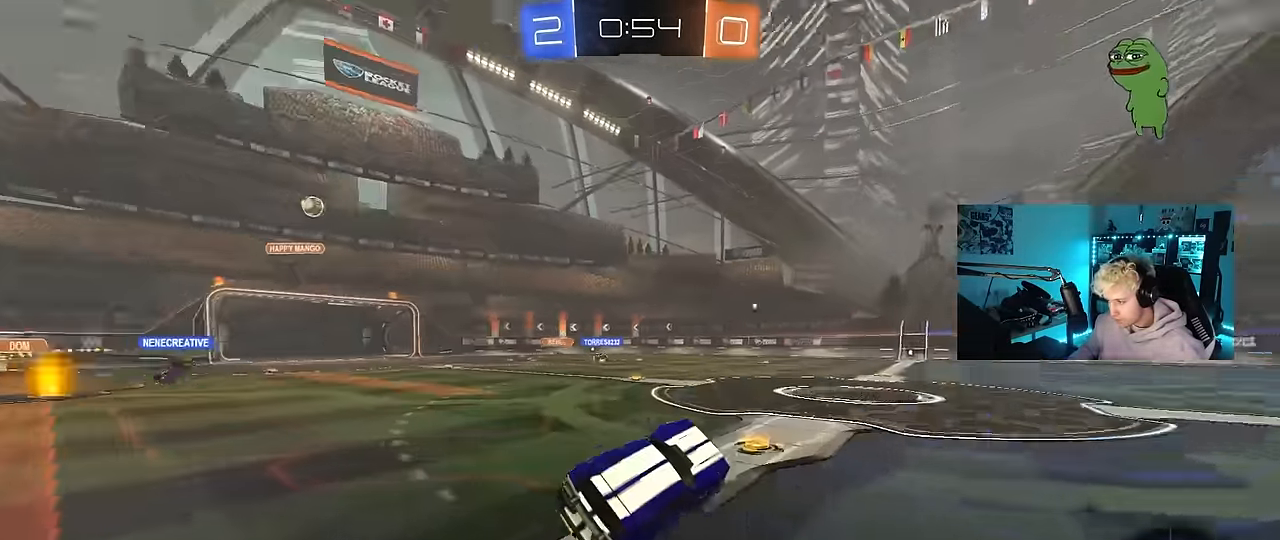
{"keys": ["d", "w"], "mouse": ["left"], "events": [[16, "a", "up"], [116, "space", "up"], [250, "w", "down"], [333, "d", "down"], [483, "mouse_left", "down"]]}
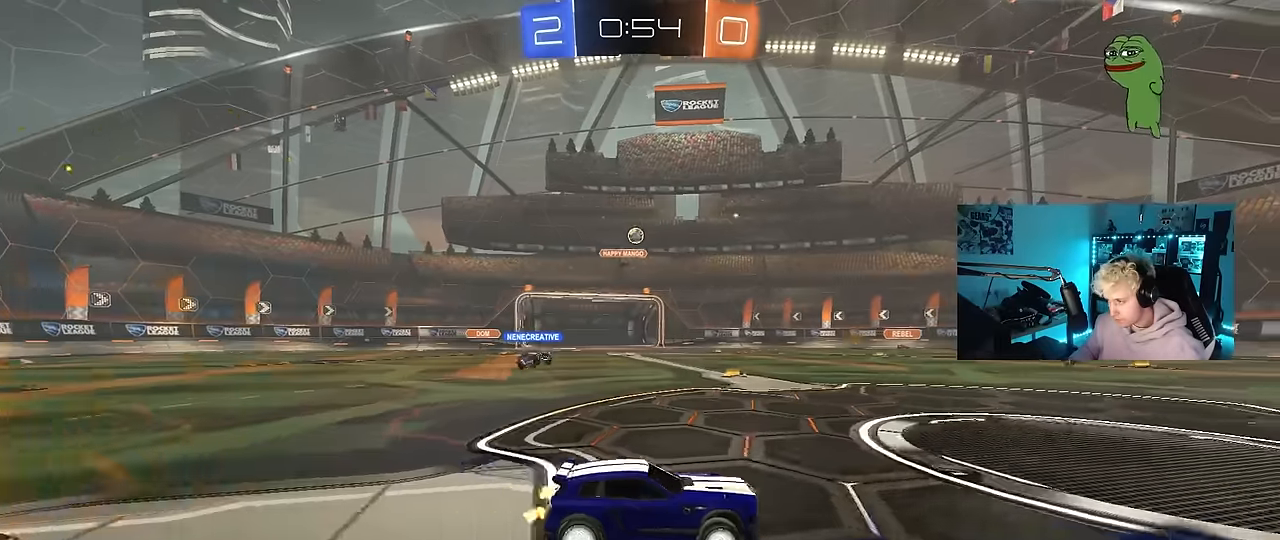
{"keys": ["d", "s", "shift"], "mouse": ["right"], "events": [[216, "d", "up"], [216, "mouse_right", "down"], [266, "d", "down"], [316, "mouse_right", "up"], [316, "shift", "down"], [350, "mouse_right", "down"], [400, "s", "down"], [400, "w", "up"], [450, "mouse_left", "up"]]}